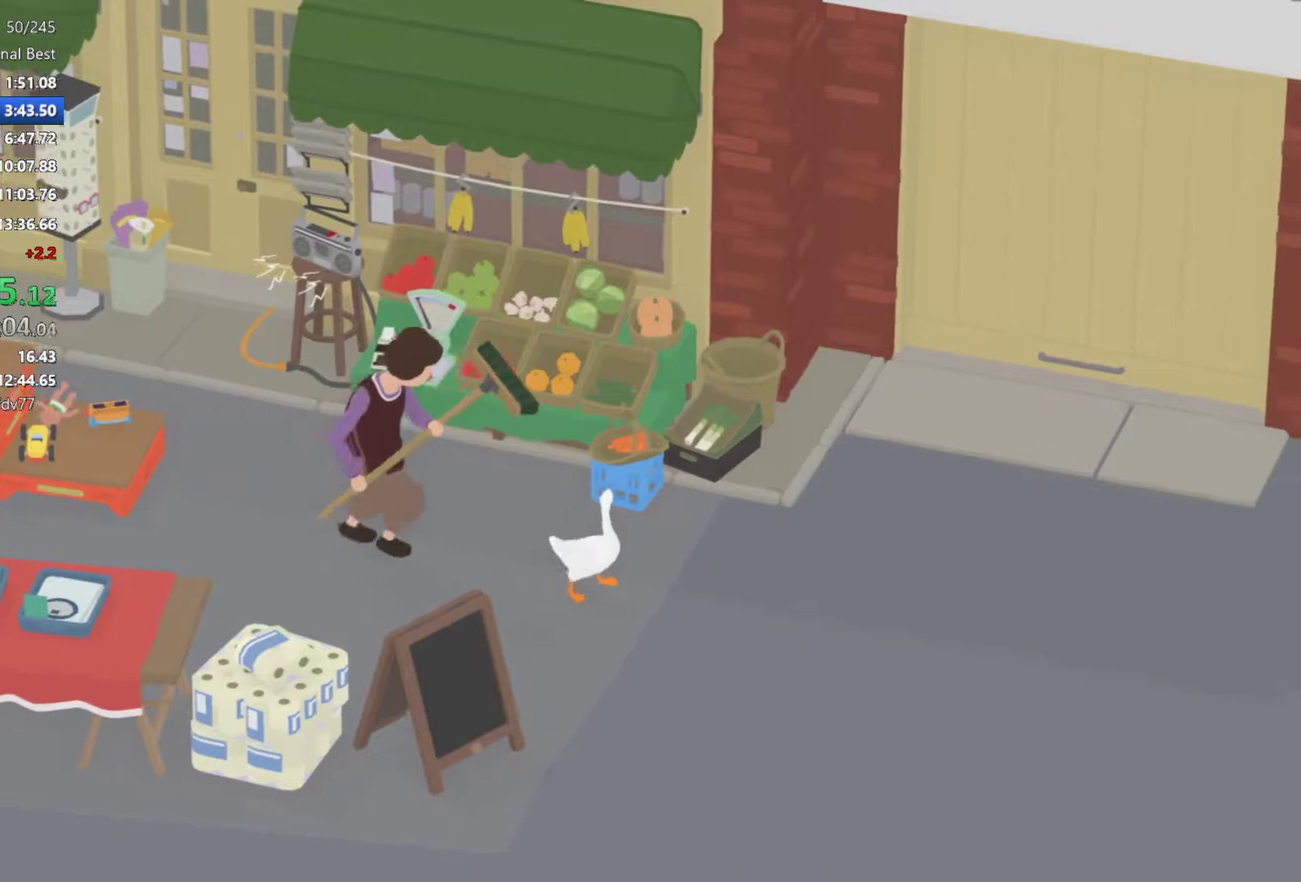
Gameplay with a controller (Xbox layout); each line is a JSON object with the inputs held at the frame after it. "events" lists button and stick changes between this image and that frame as [ms after this image, input, new state], when the widget could be followed in between. Not read: R3 right_stick.
{"buttons": [], "left_stick": "up-left", "events": [[83, "left_stick", "down-right"], [150, "A", "up"], [217, "left_stick", "left"], [317, "left_stick", "up-left"]]}
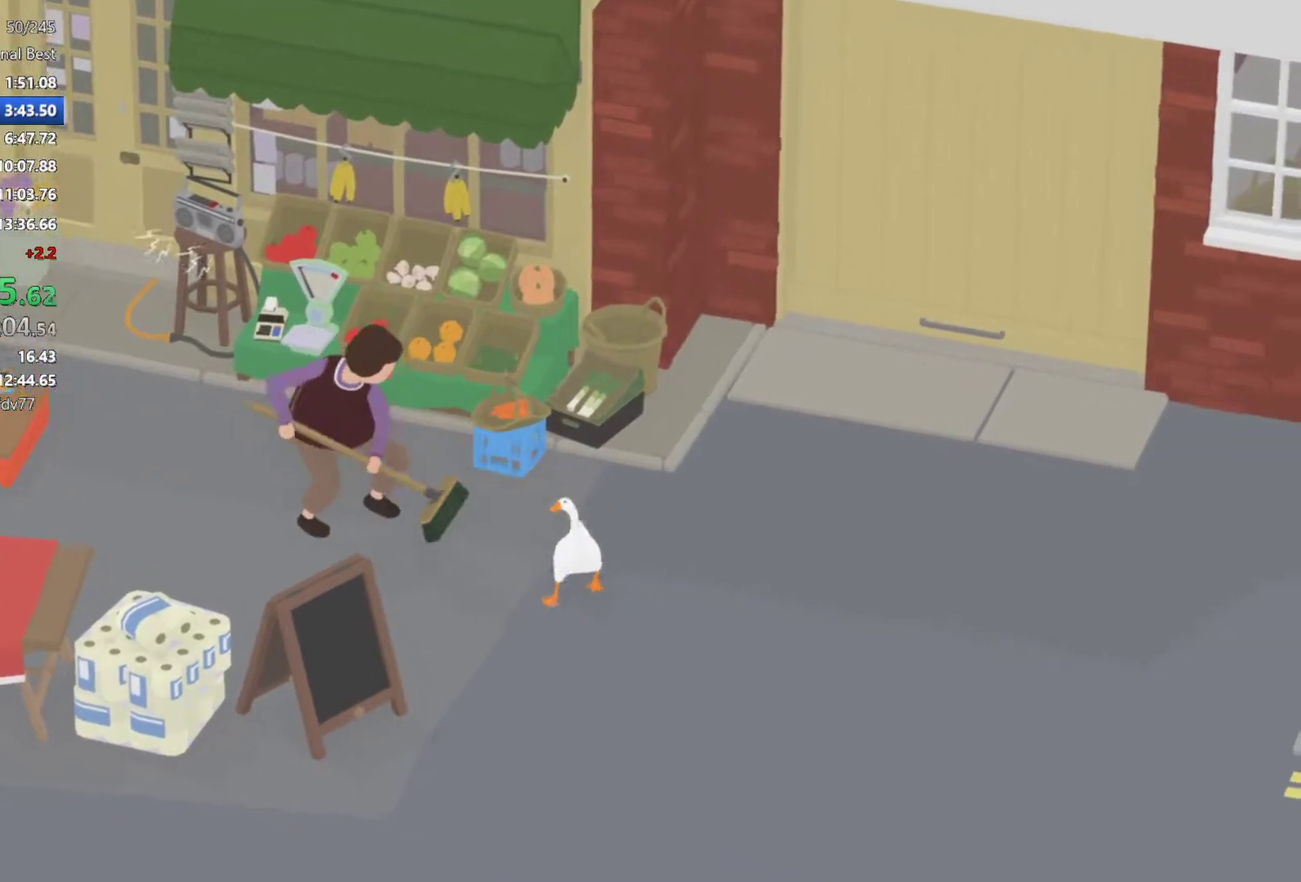
{"buttons": [], "left_stick": "down-right", "events": [[17, "A", "down"], [50, "left_stick", "up"], [67, "L2", "down"], [117, "A", "up"], [217, "B", "down"], [283, "left_stick", "up-right"], [333, "B", "up"], [333, "left_stick", "right"], [400, "left_stick", "down-right"], [450, "L2", "up"]]}
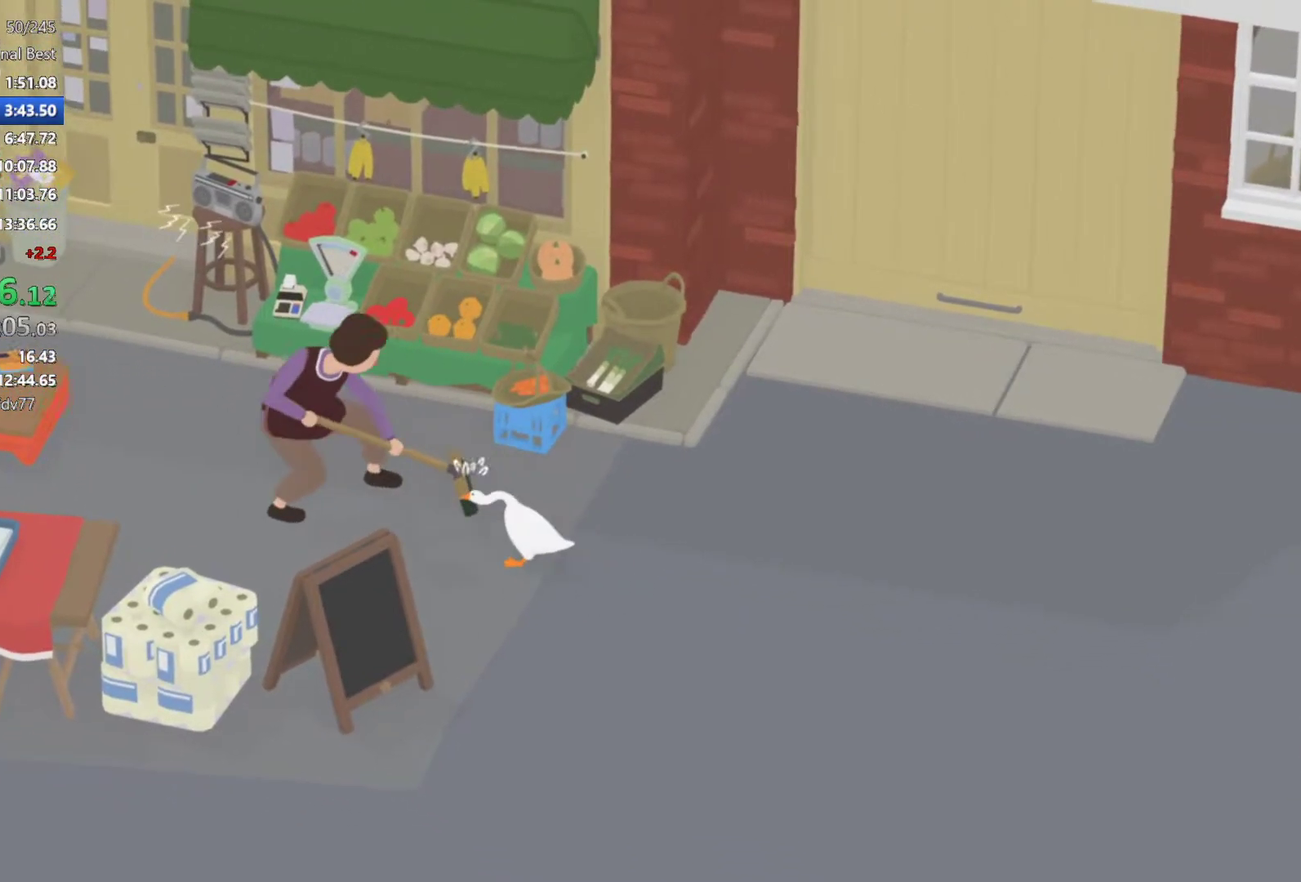
{"buttons": [], "left_stick": "down-right", "events": []}
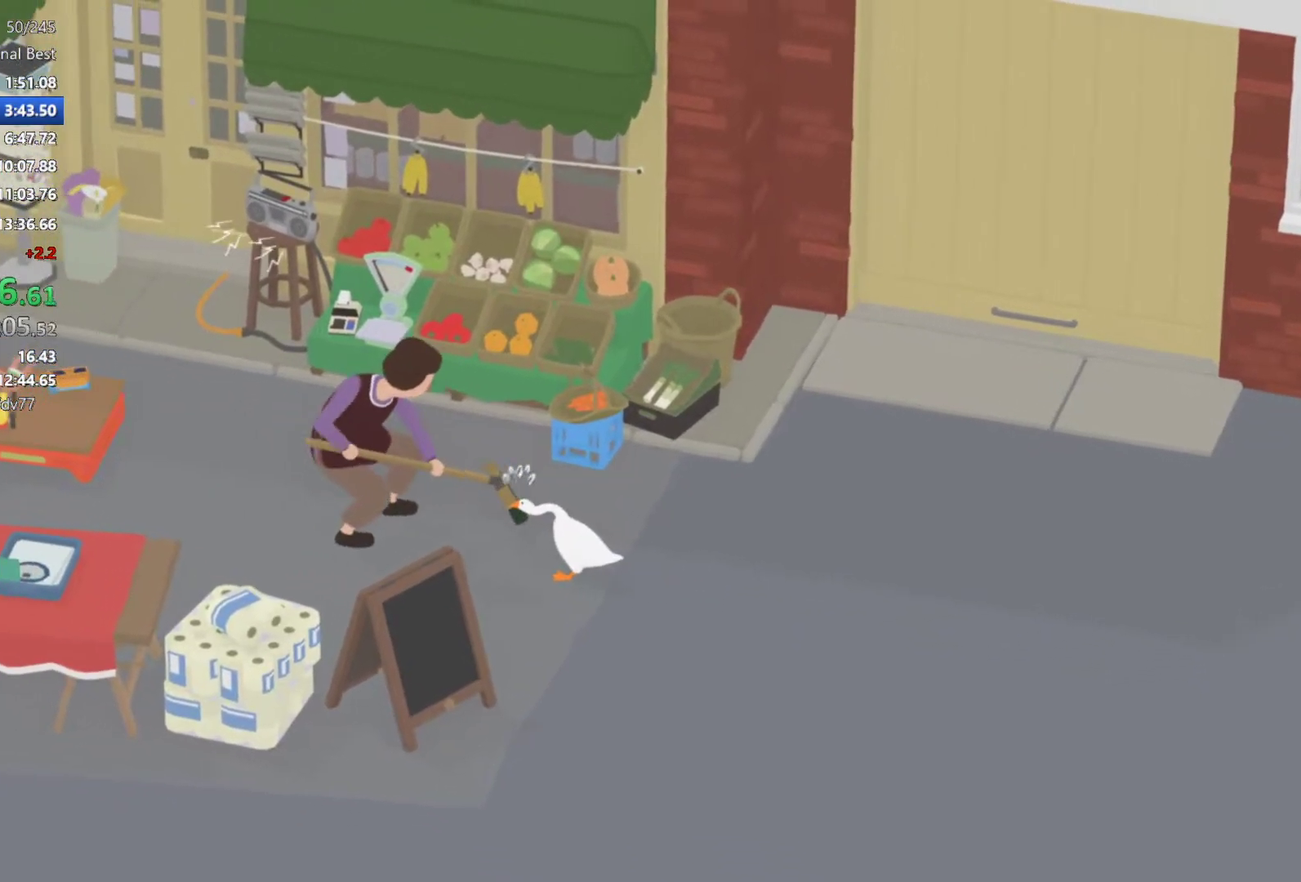
{"buttons": [], "left_stick": "down-right", "events": []}
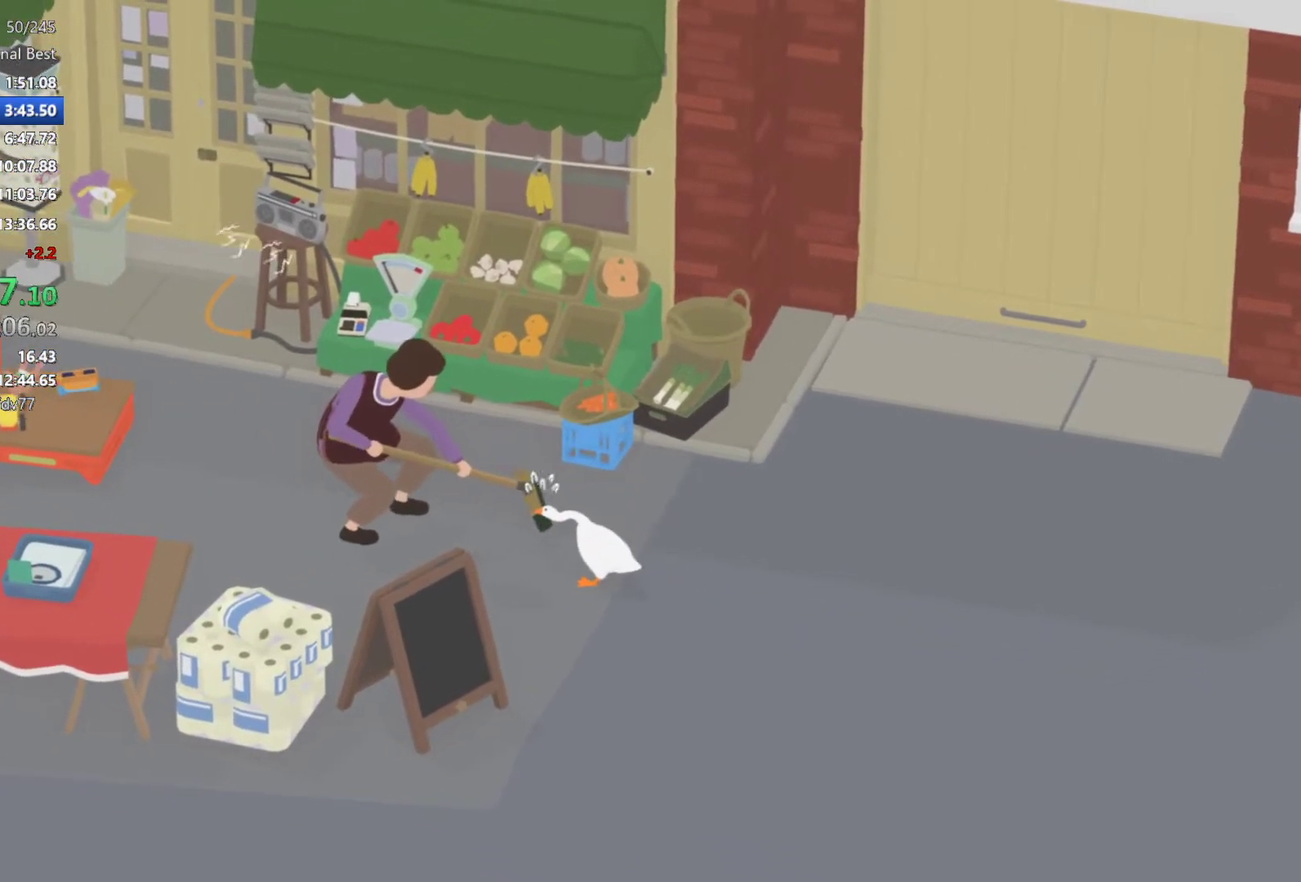
{"buttons": [], "left_stick": "down-right", "events": []}
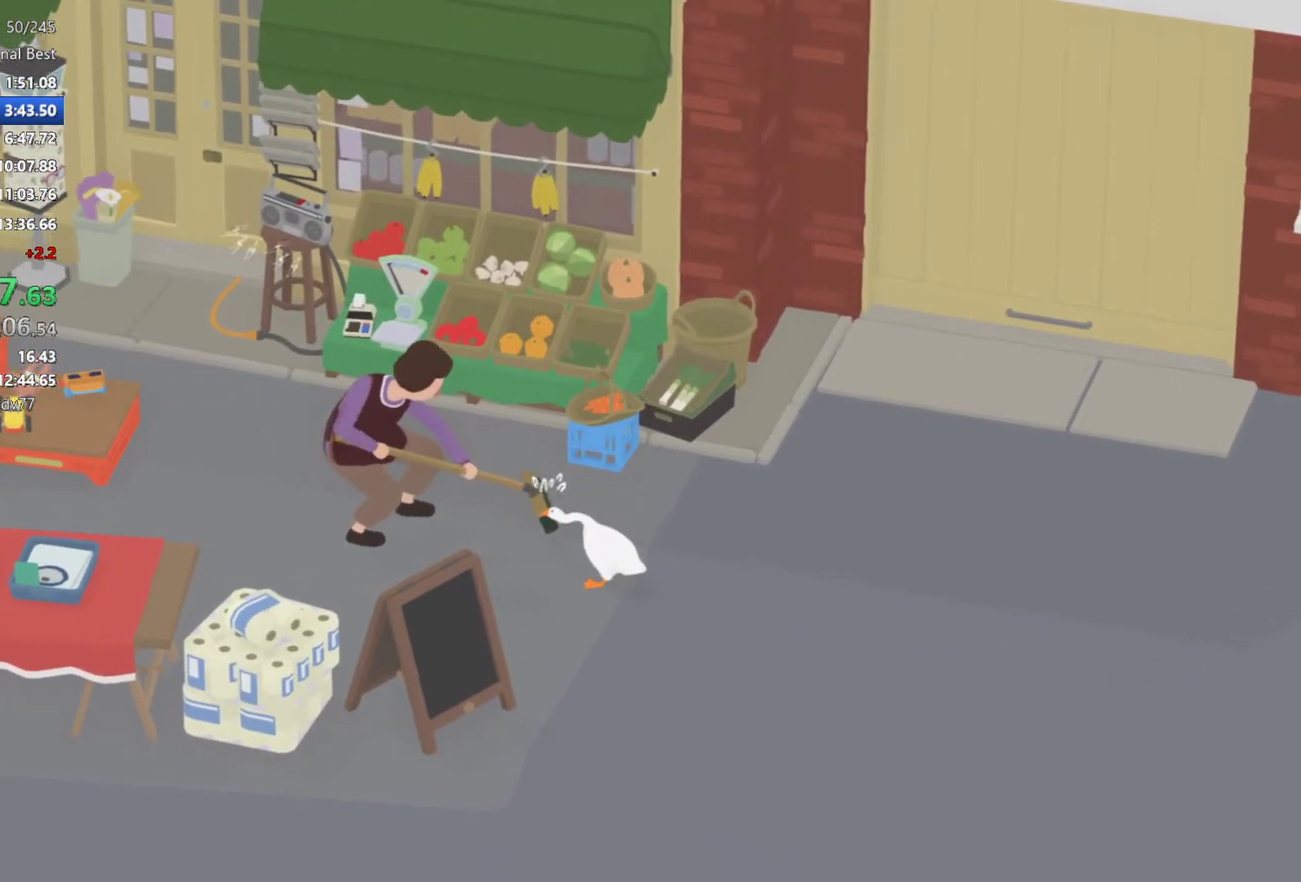
{"buttons": [], "left_stick": "down-right", "events": []}
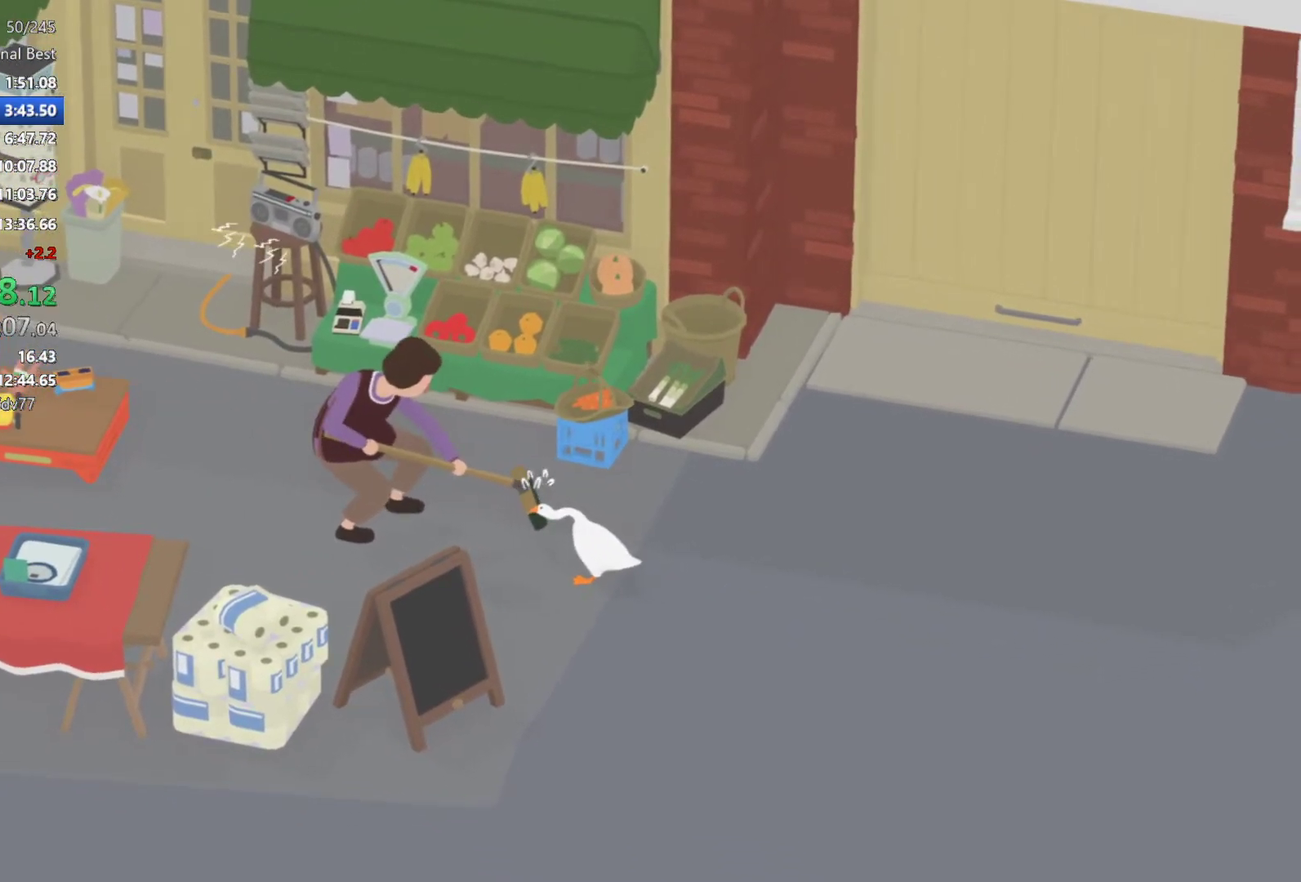
{"buttons": ["B"], "left_stick": "down-left", "events": [[433, "B", "down"], [450, "left_stick", "down-left"]]}
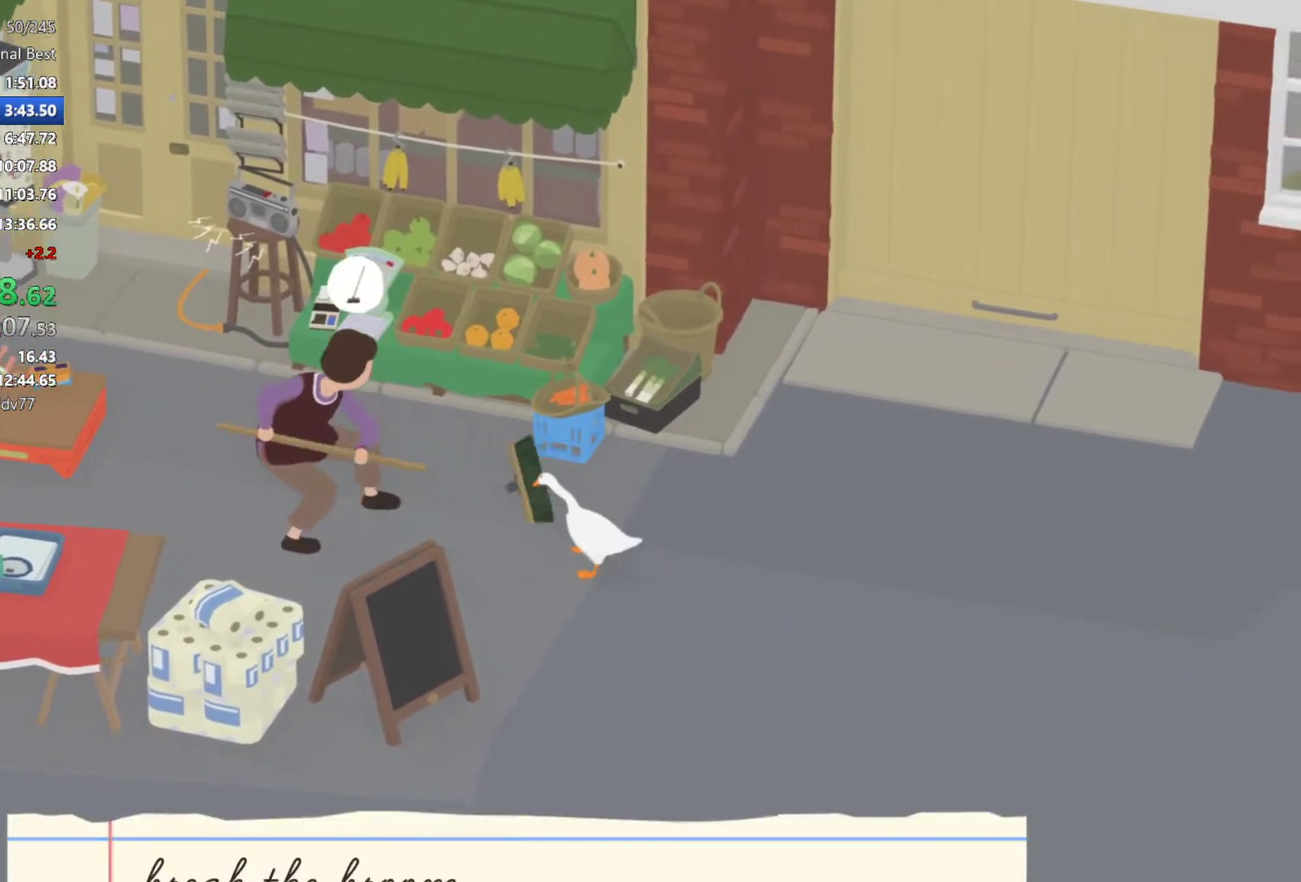
{"buttons": ["A"], "left_stick": "down-left", "events": [[33, "B", "up"], [117, "A", "down"]]}
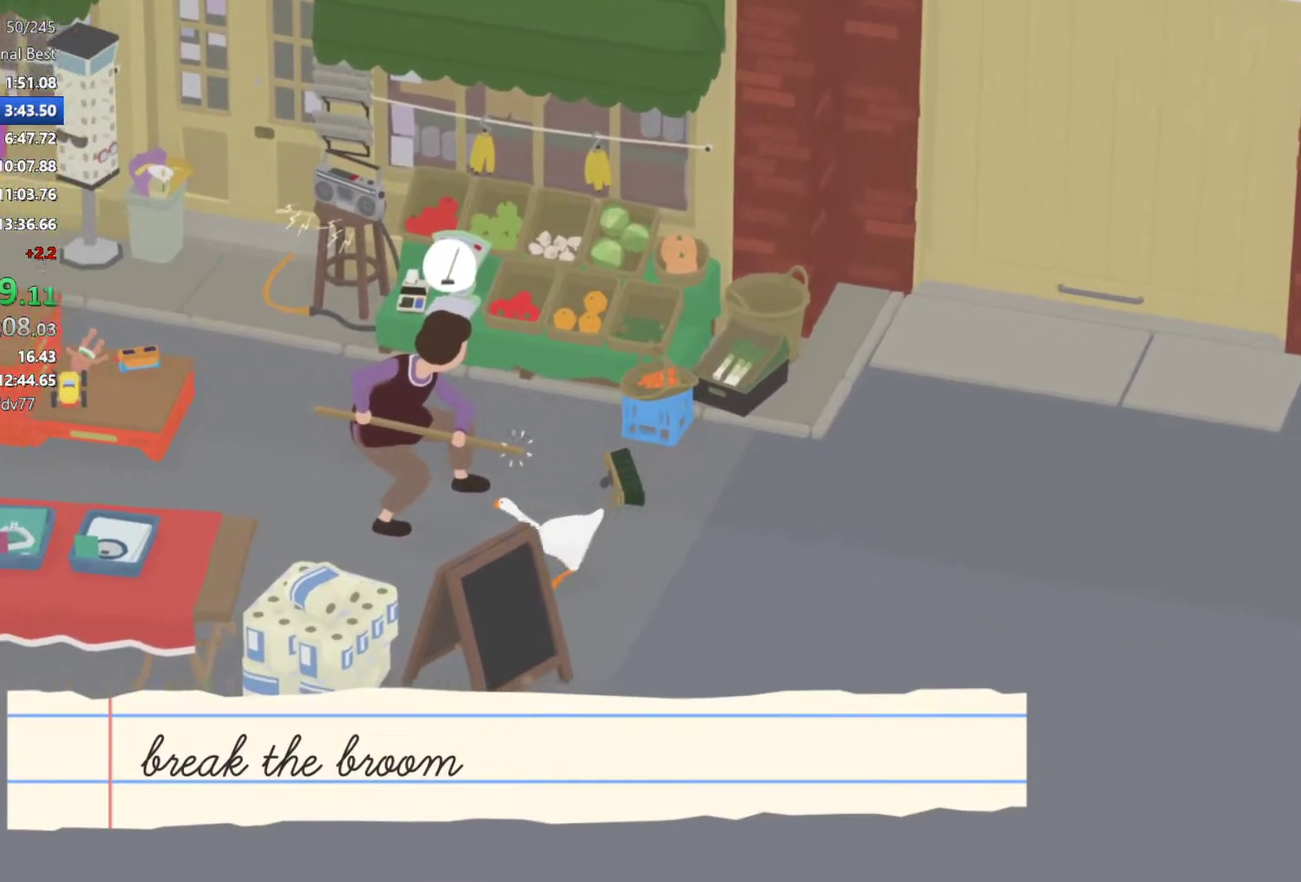
{"buttons": [], "left_stick": "up-left", "events": [[150, "left_stick", "left"], [433, "left_stick", "up-left"], [500, "A", "up"]]}
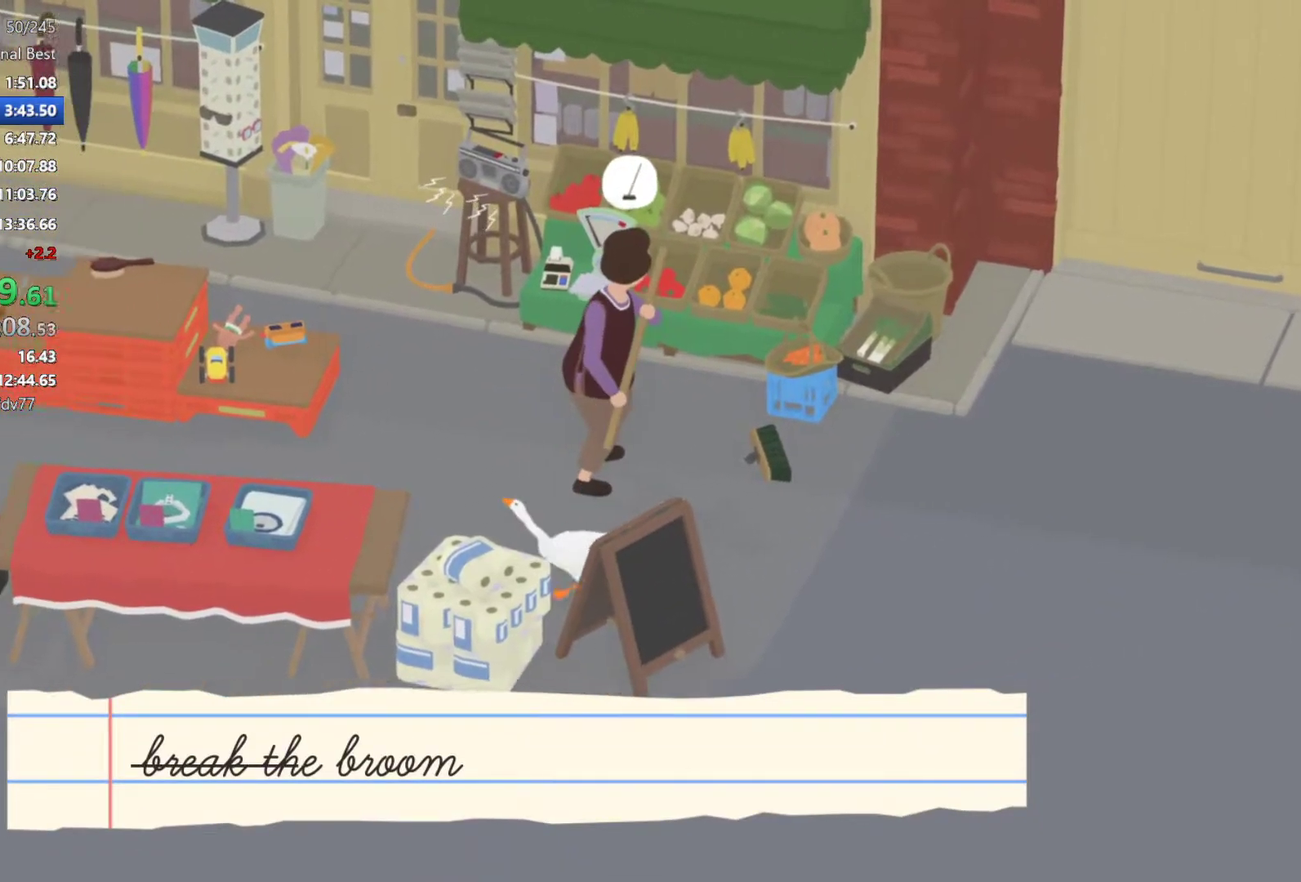
{"buttons": ["A"], "left_stick": "up", "events": [[100, "A", "down"], [167, "A", "up"], [183, "left_stick", "up"], [283, "A", "down"], [350, "A", "up"], [450, "A", "down"]]}
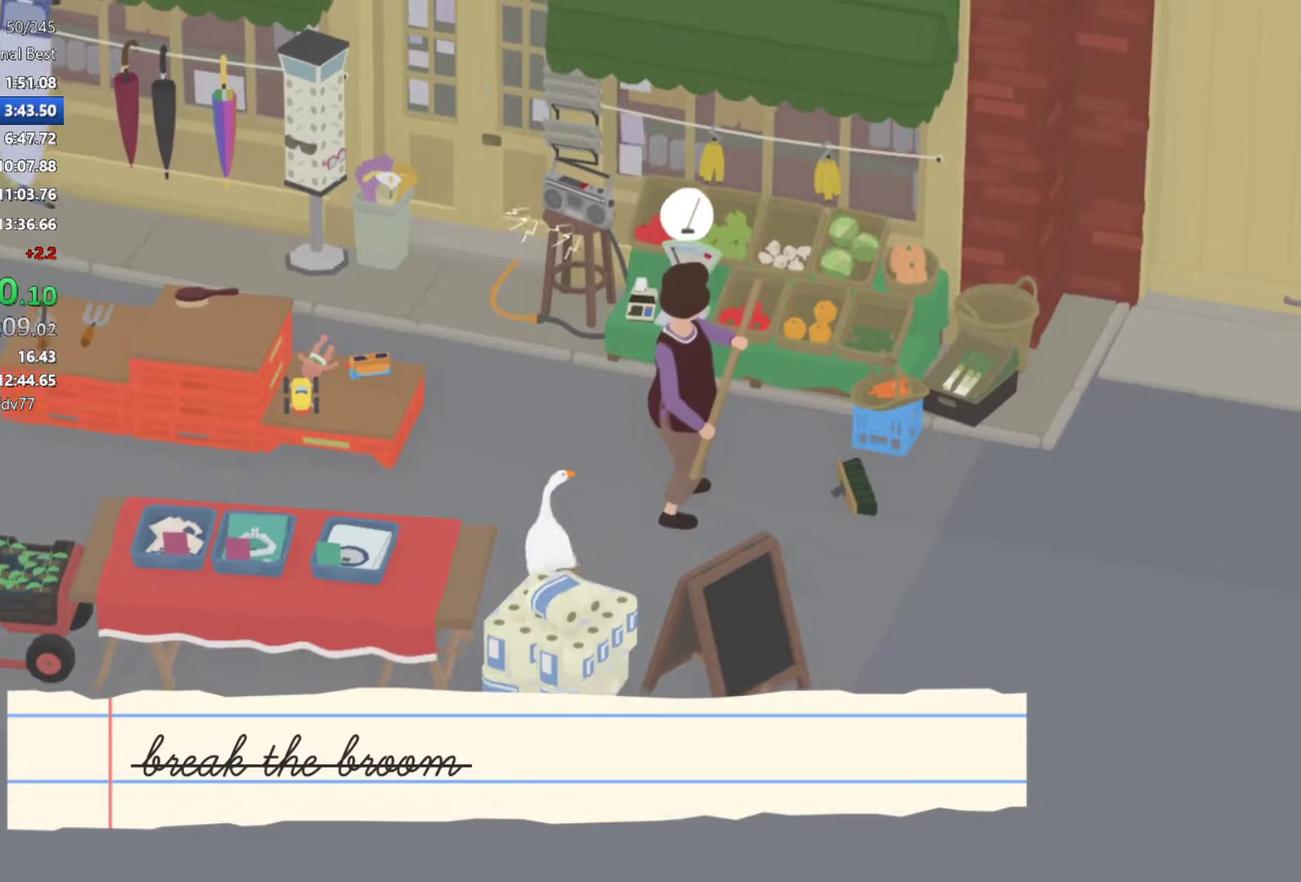
{"buttons": ["A"], "left_stick": "up-left", "events": [[250, "left_stick", "up-left"]]}
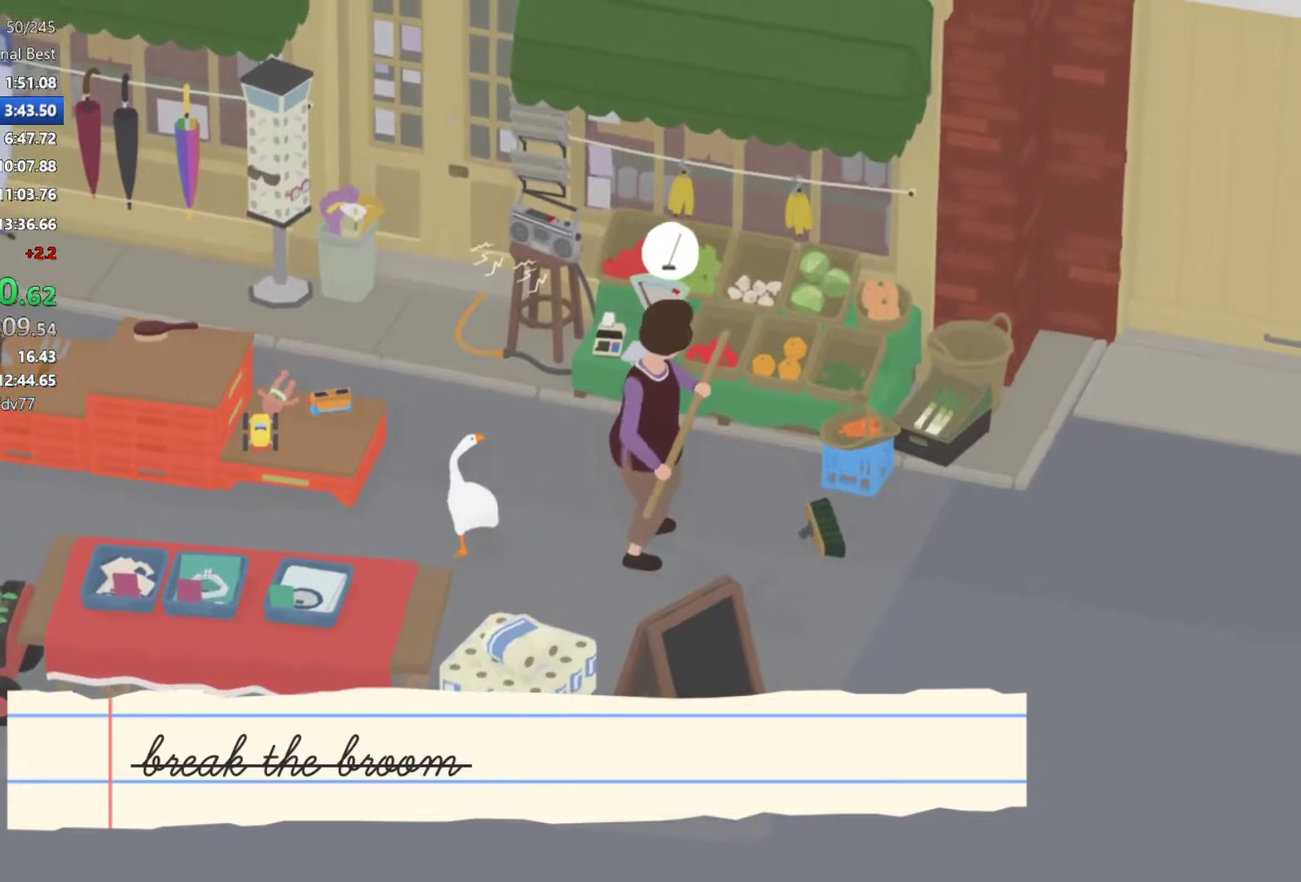
{"buttons": ["B"], "left_stick": "center", "events": [[400, "left_stick", "center"], [417, "A", "up"], [417, "B", "down"]]}
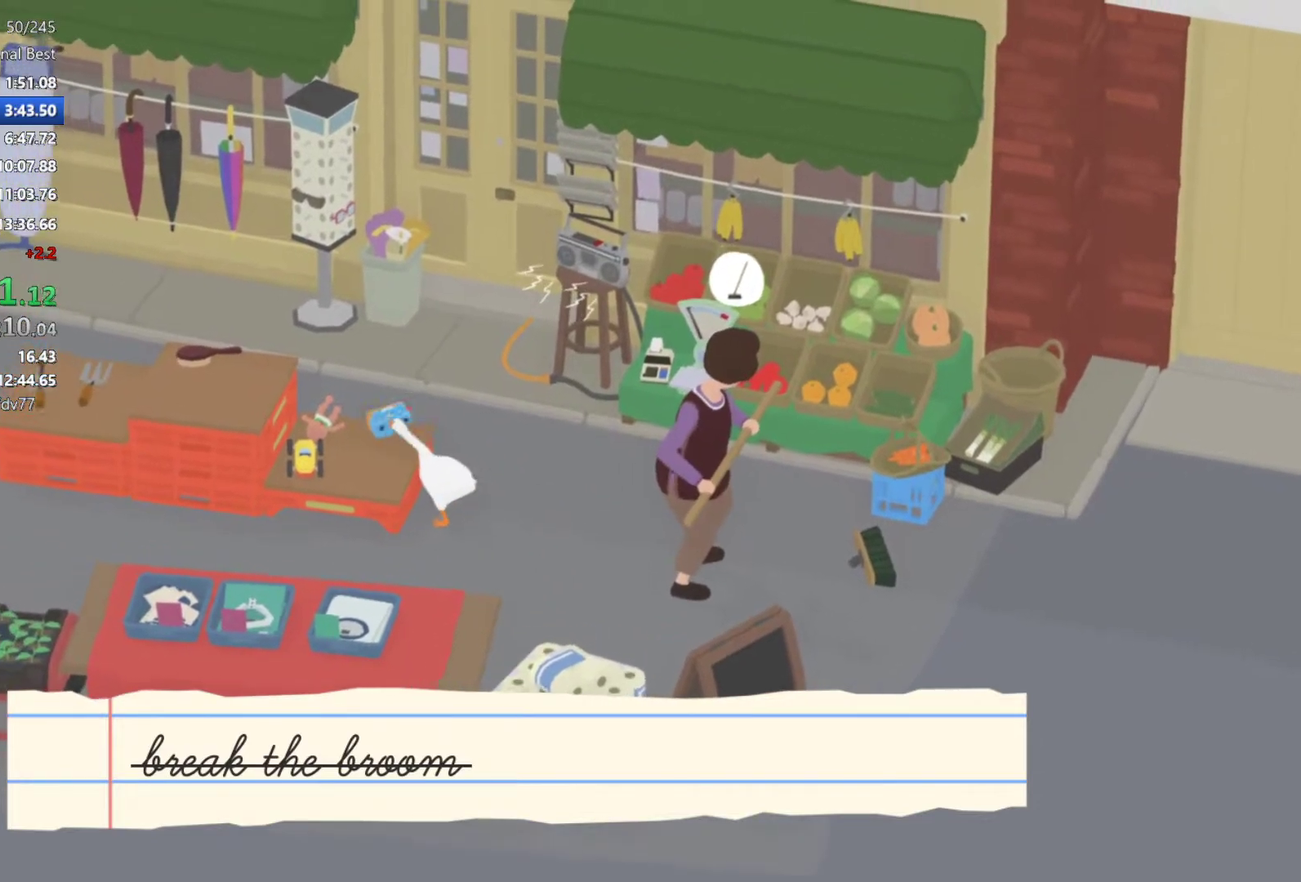
{"buttons": [], "left_stick": "down", "events": [[17, "B", "up"], [217, "left_stick", "down"]]}
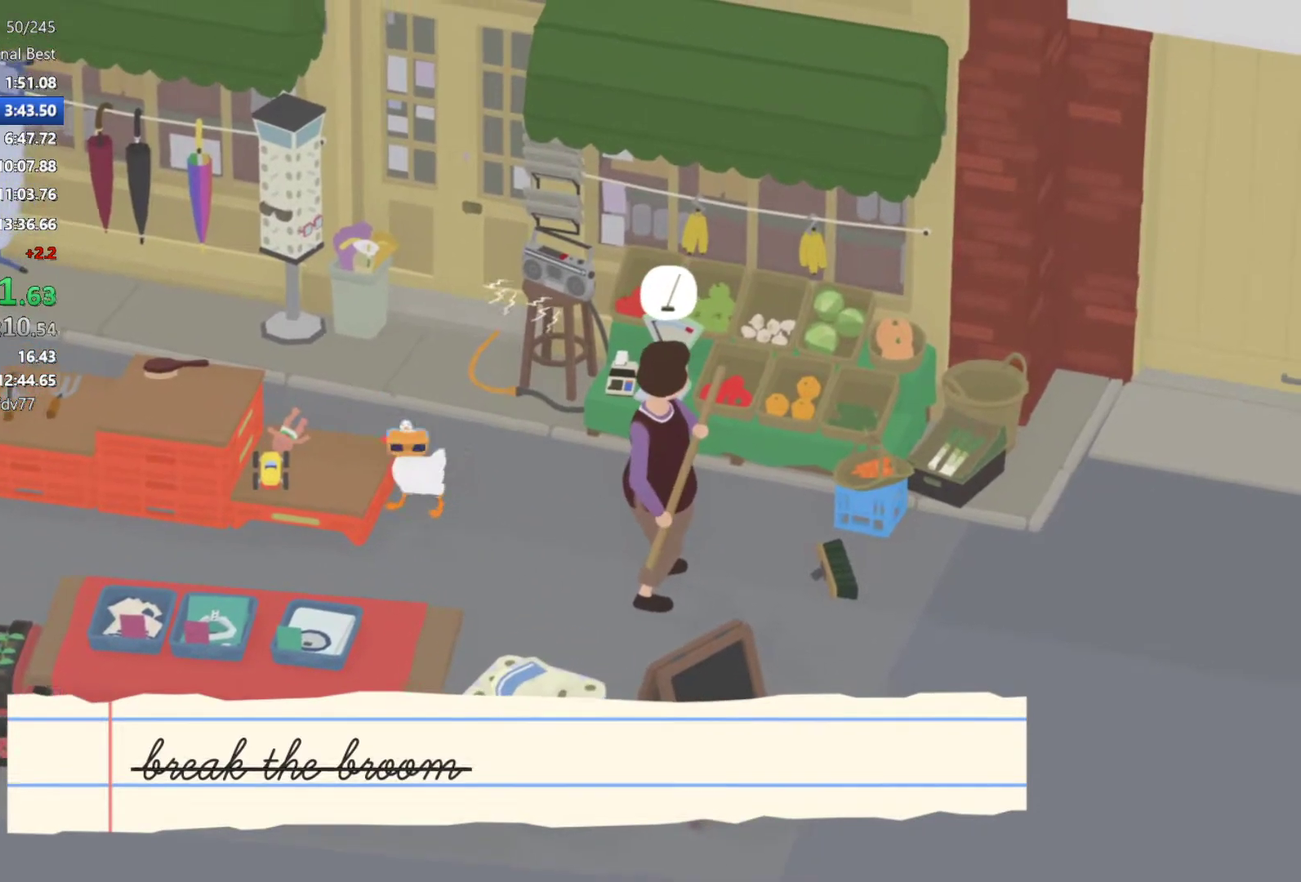
{"buttons": [], "left_stick": "center", "events": [[333, "left_stick", "center"]]}
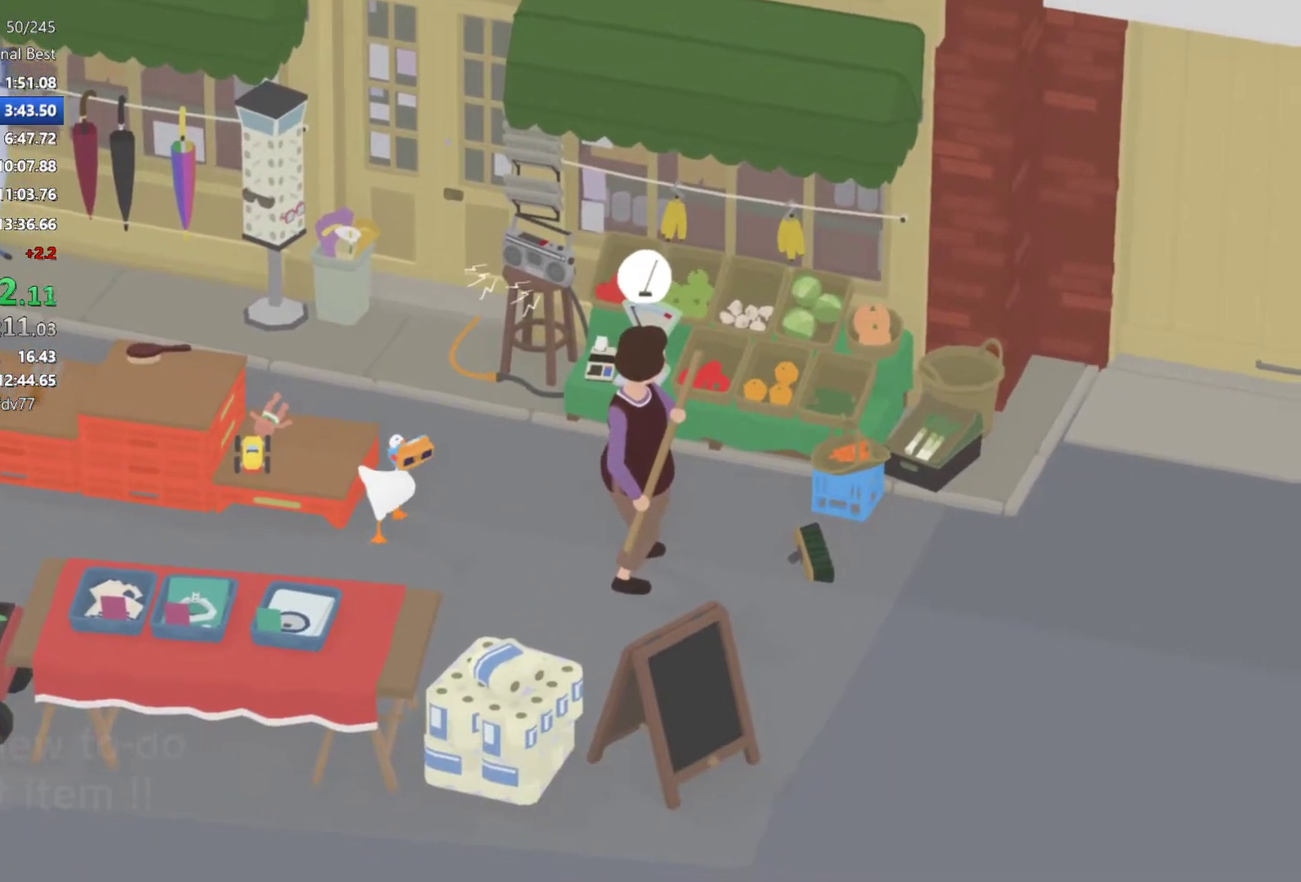
{"buttons": [], "left_stick": "center", "events": [[317, "left_stick", "right"], [417, "left_stick", "center"]]}
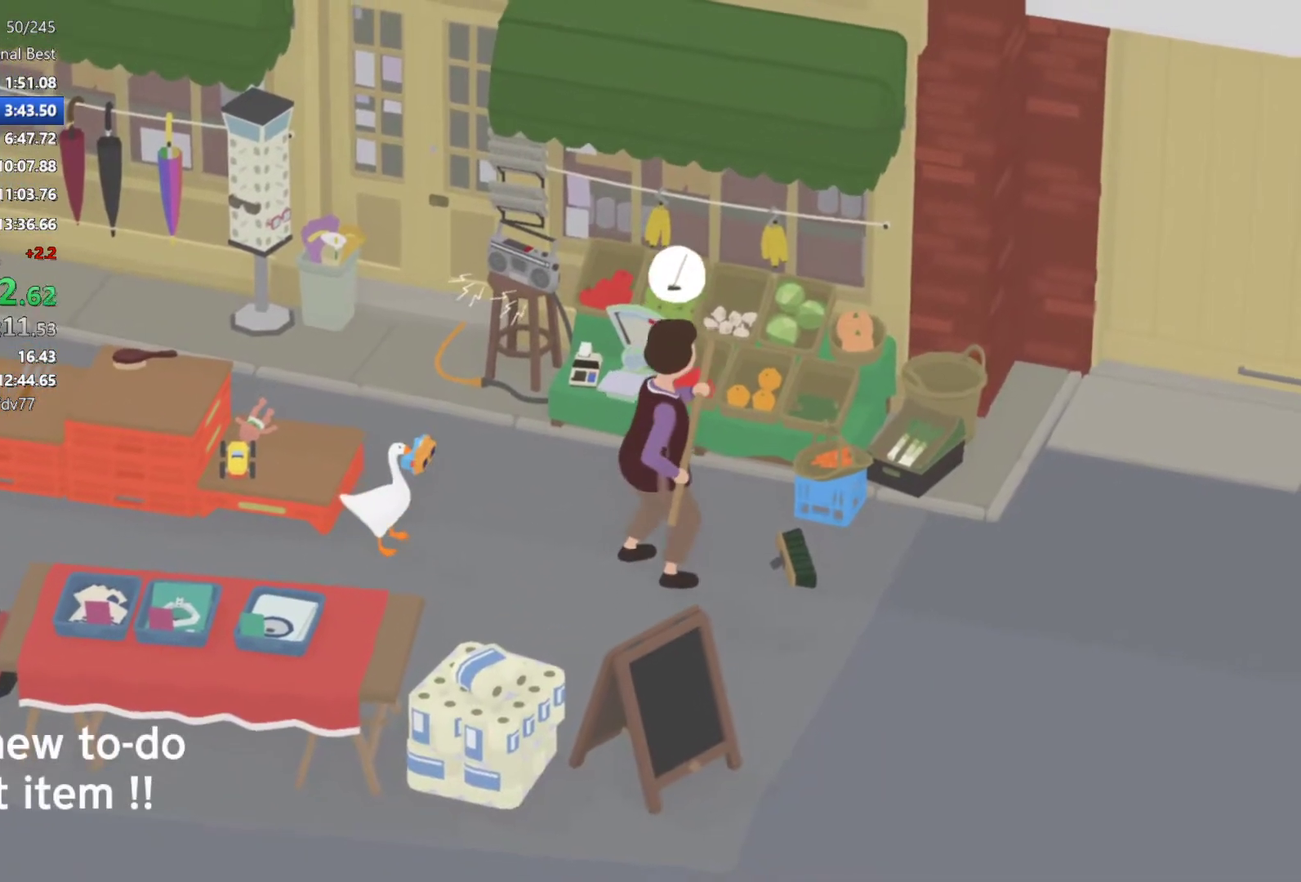
{"buttons": [], "left_stick": "down", "events": [[167, "left_stick", "down-right"], [267, "left_stick", "center"], [433, "left_stick", "down"]]}
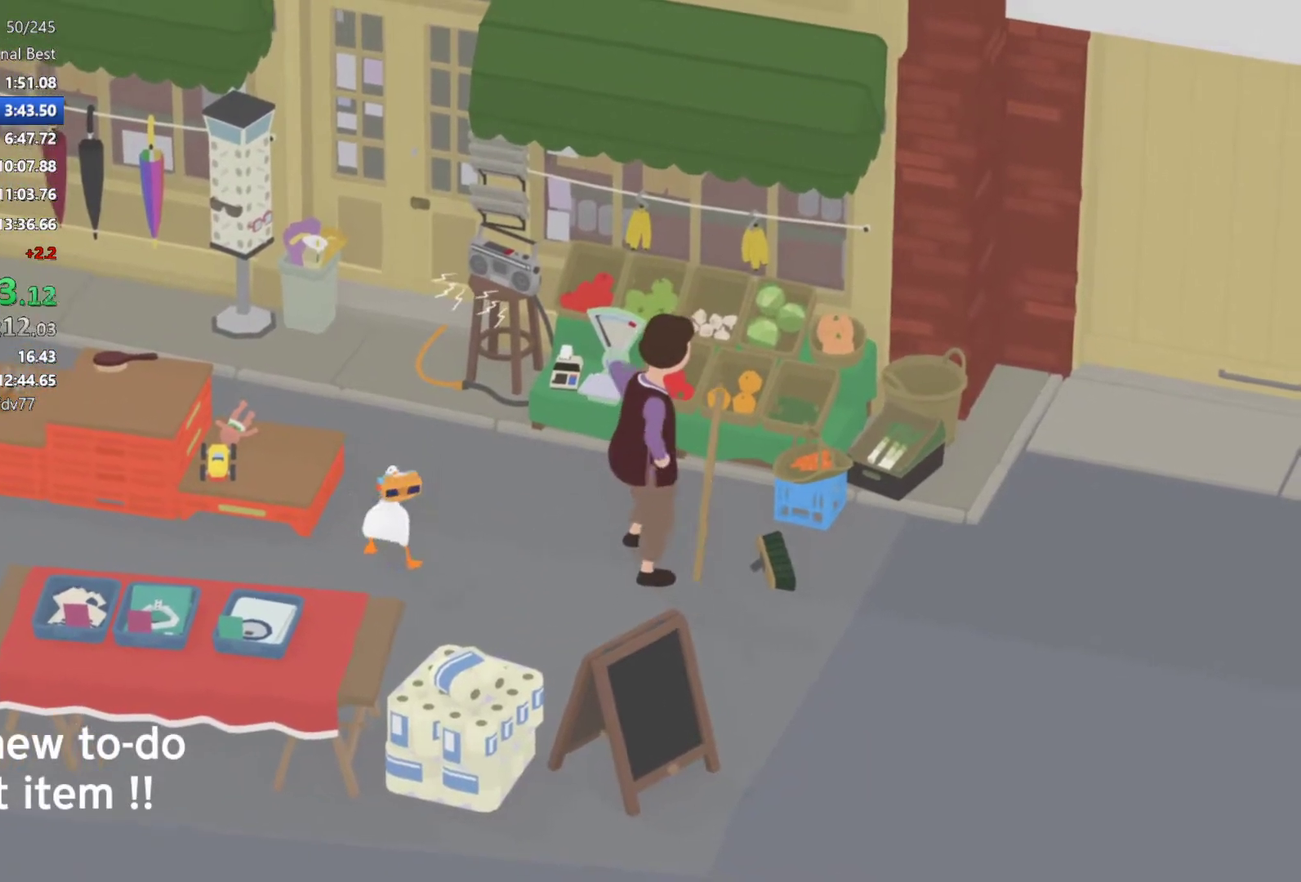
{"buttons": [], "left_stick": "center", "events": [[67, "left_stick", "center"], [217, "left_stick", "up-right"], [350, "left_stick", "center"]]}
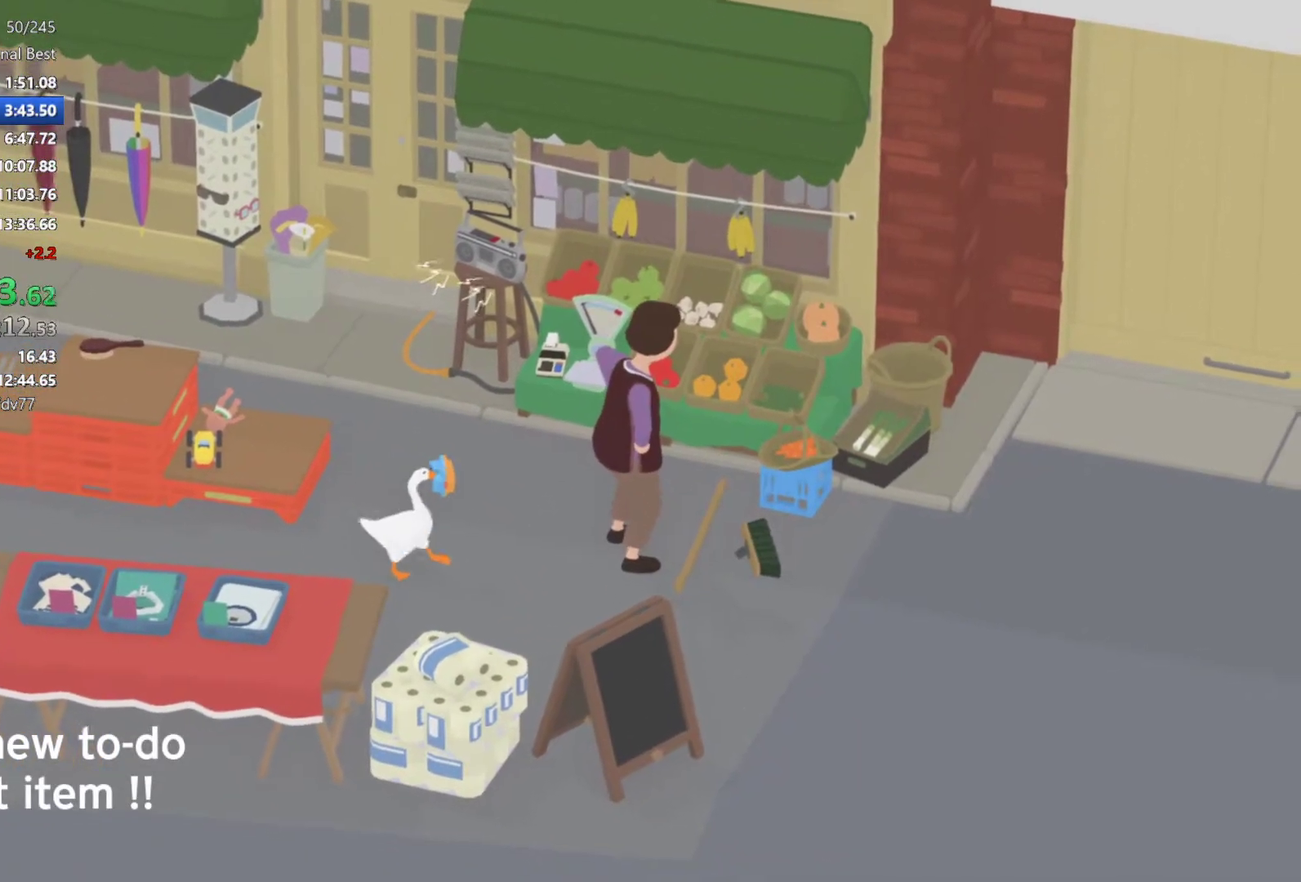
{"buttons": ["A"], "left_stick": "down-right", "events": [[133, "X", "down"], [150, "left_stick", "down-right"], [217, "X", "up"], [300, "A", "down"]]}
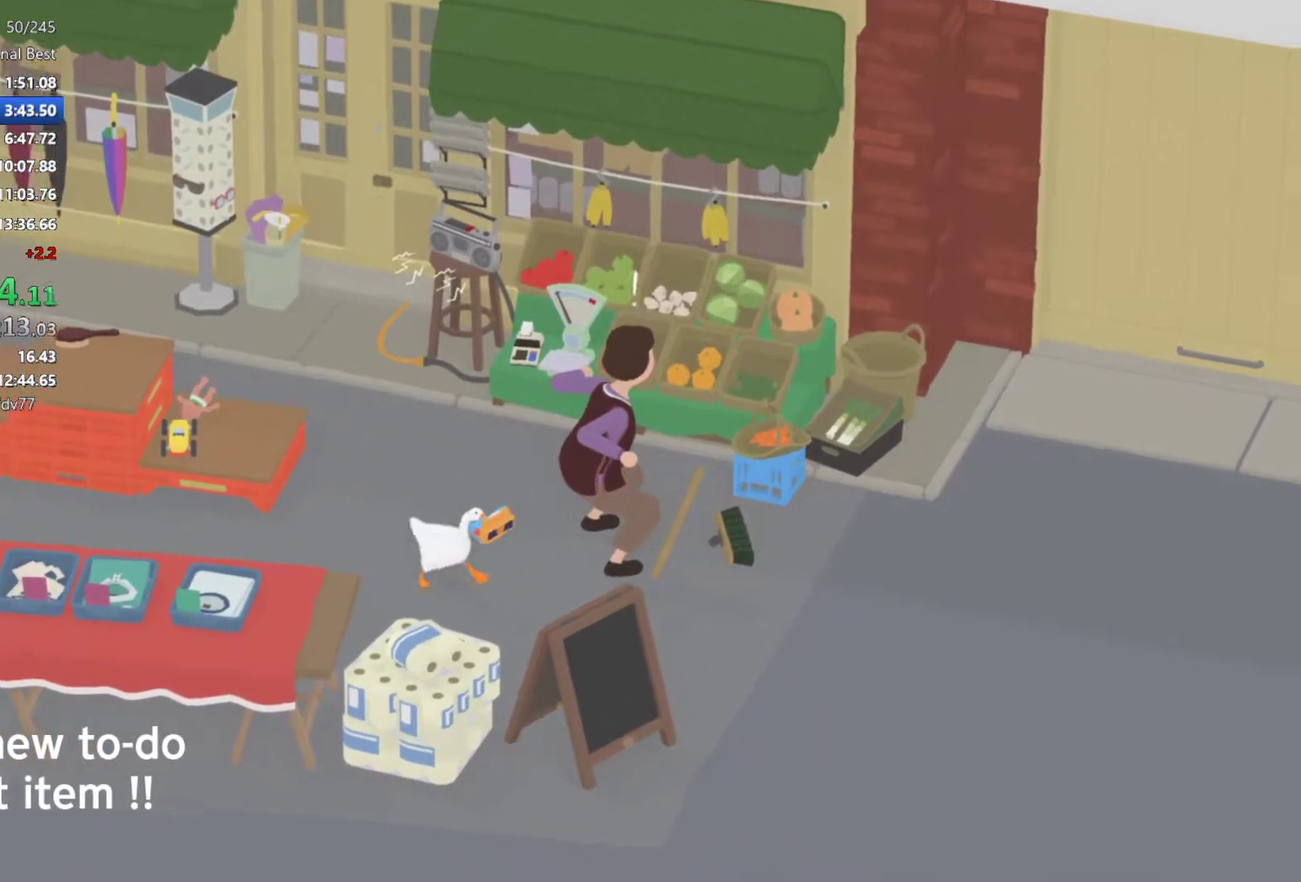
{"buttons": ["A"], "left_stick": "right", "events": [[367, "left_stick", "right"]]}
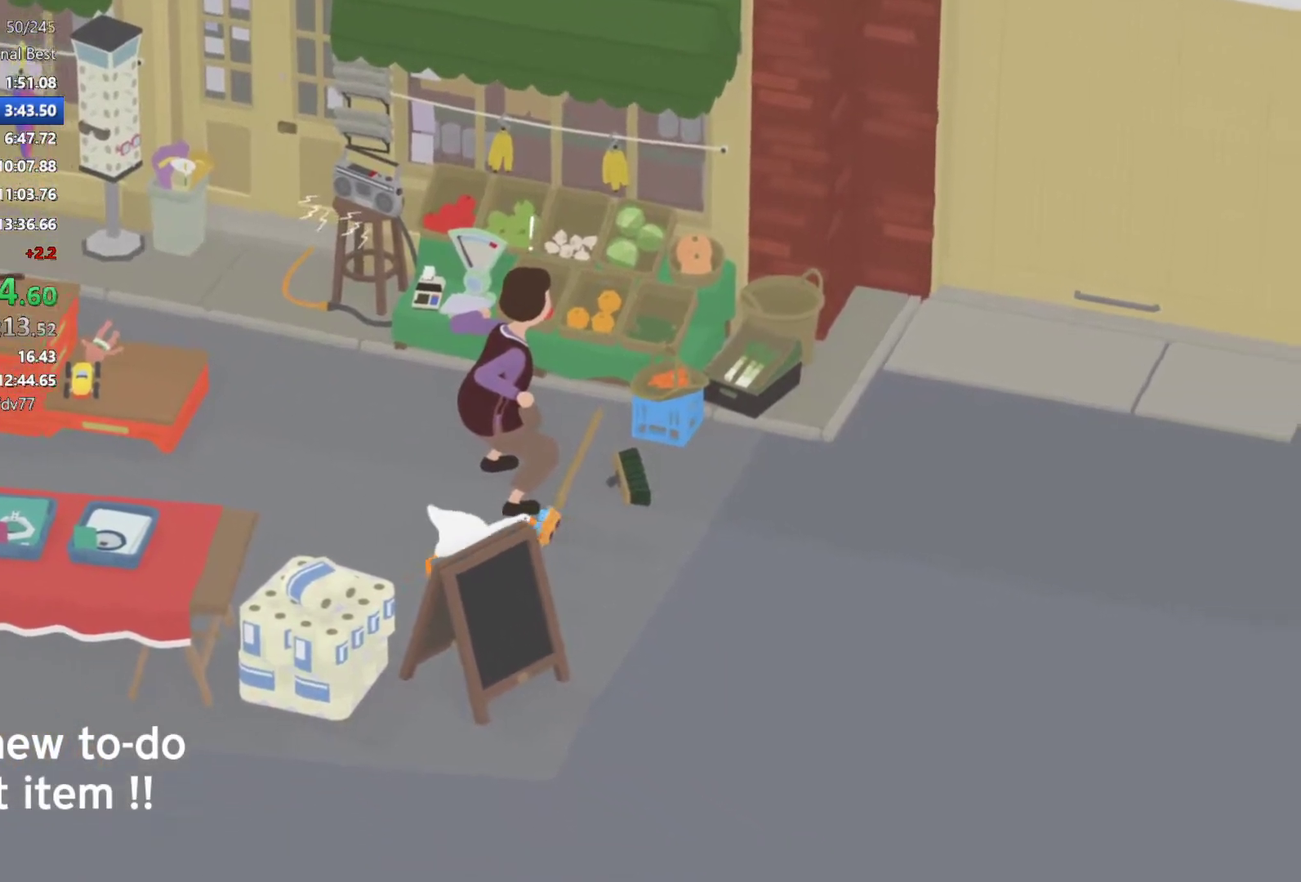
{"buttons": ["A"], "left_stick": "up-right", "events": [[50, "A", "up"], [83, "left_stick", "up-right"], [150, "A", "down"]]}
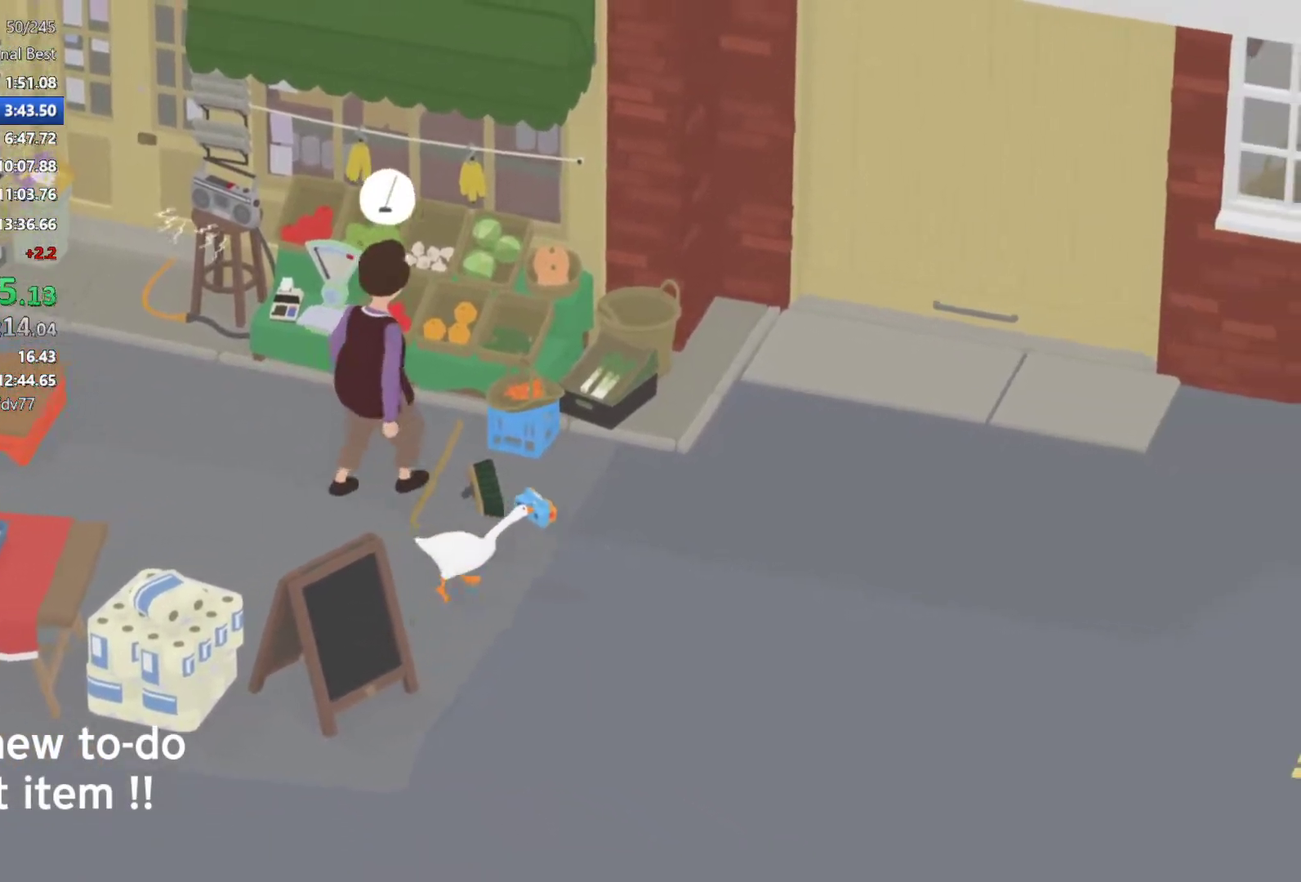
{"buttons": ["A"], "left_stick": "up-right", "events": []}
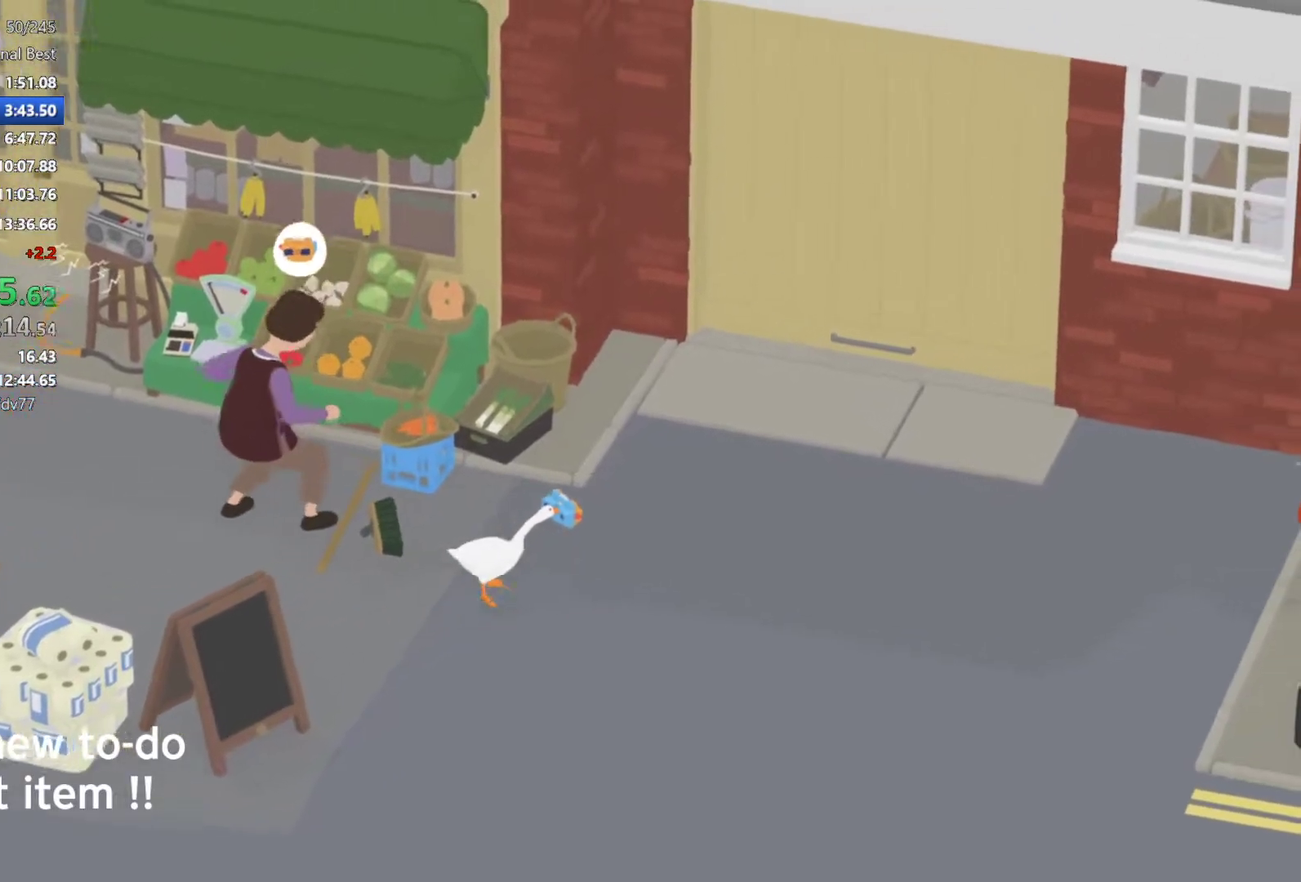
{"buttons": ["A"], "left_stick": "up-right", "events": []}
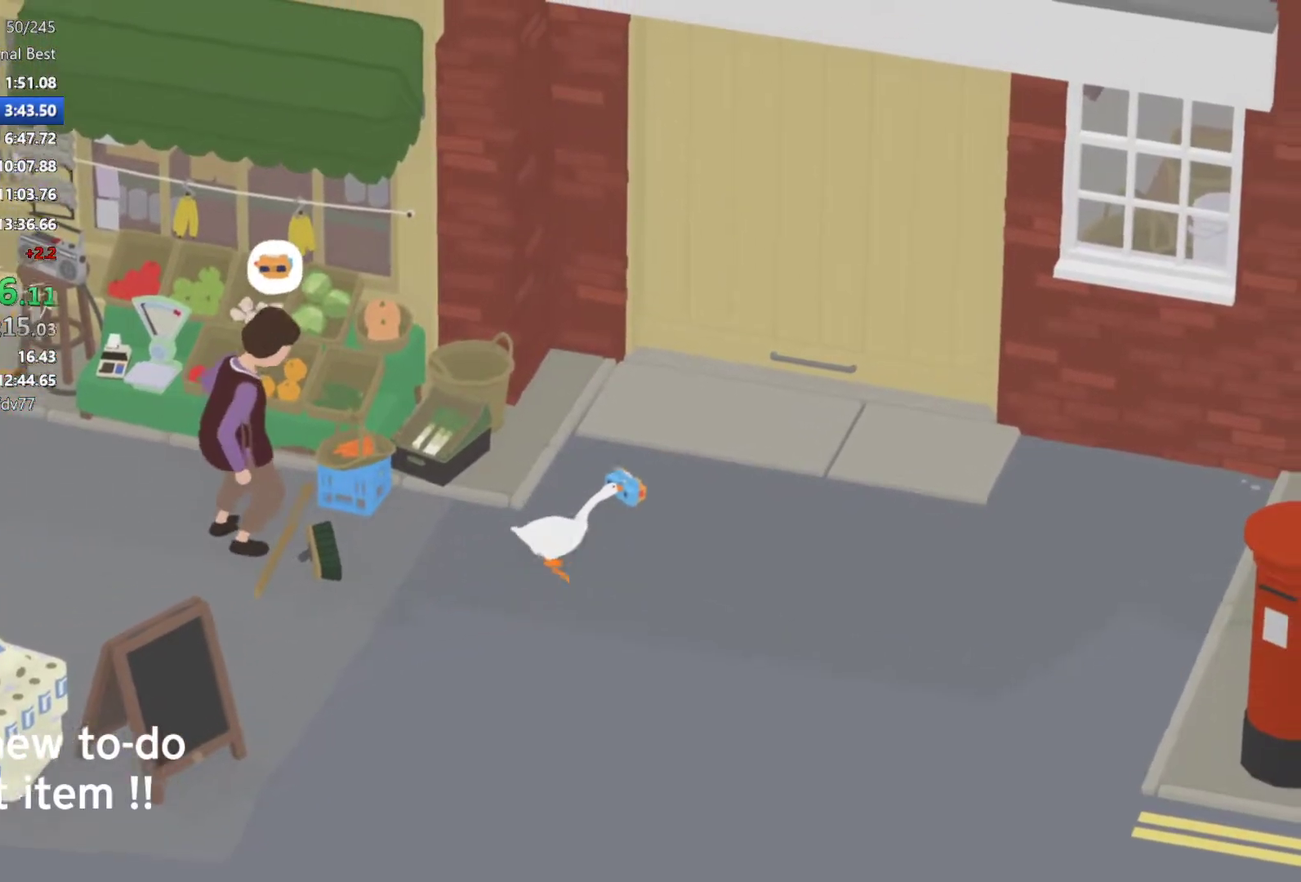
{"buttons": ["A"], "left_stick": "up-right", "events": []}
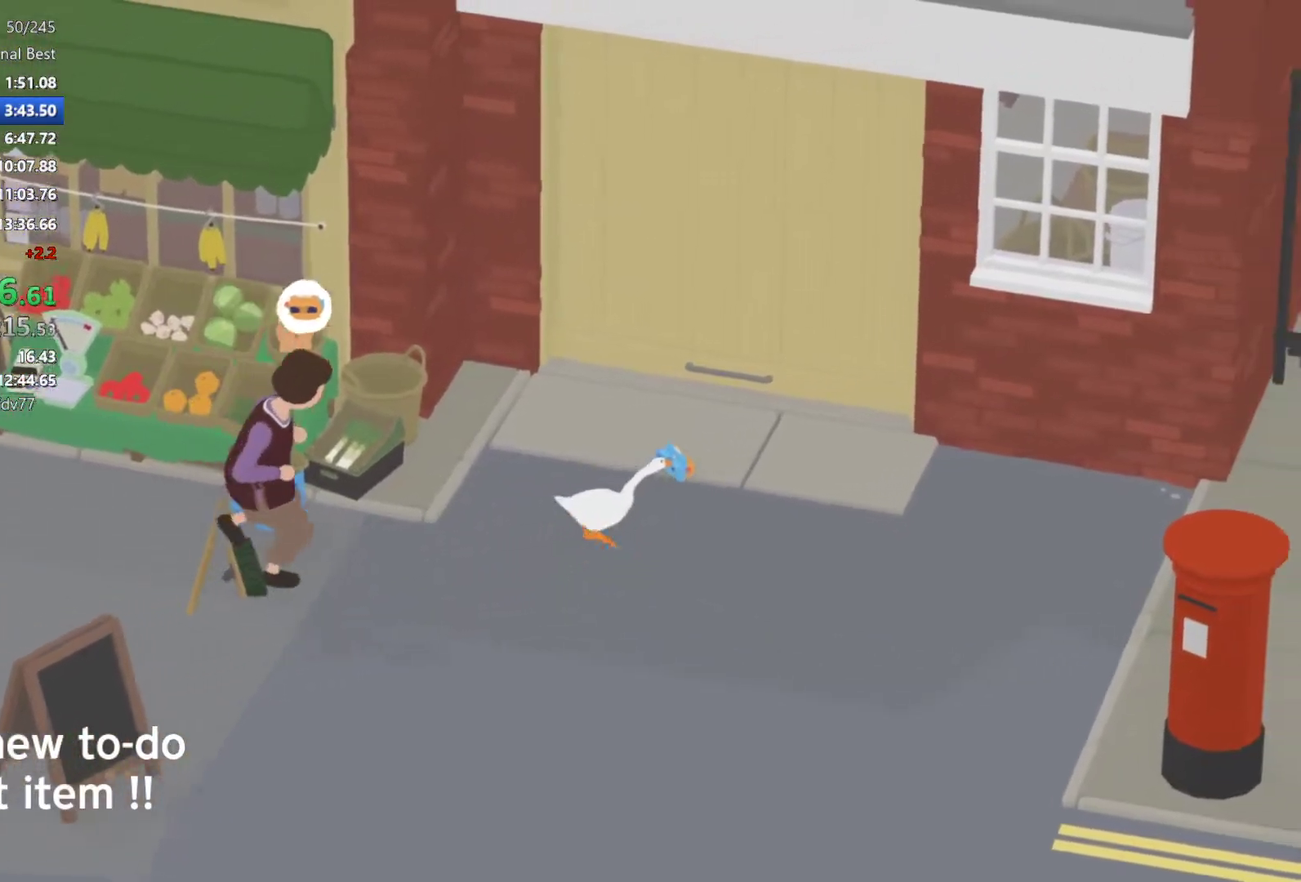
{"buttons": ["A"], "left_stick": "up-right", "events": []}
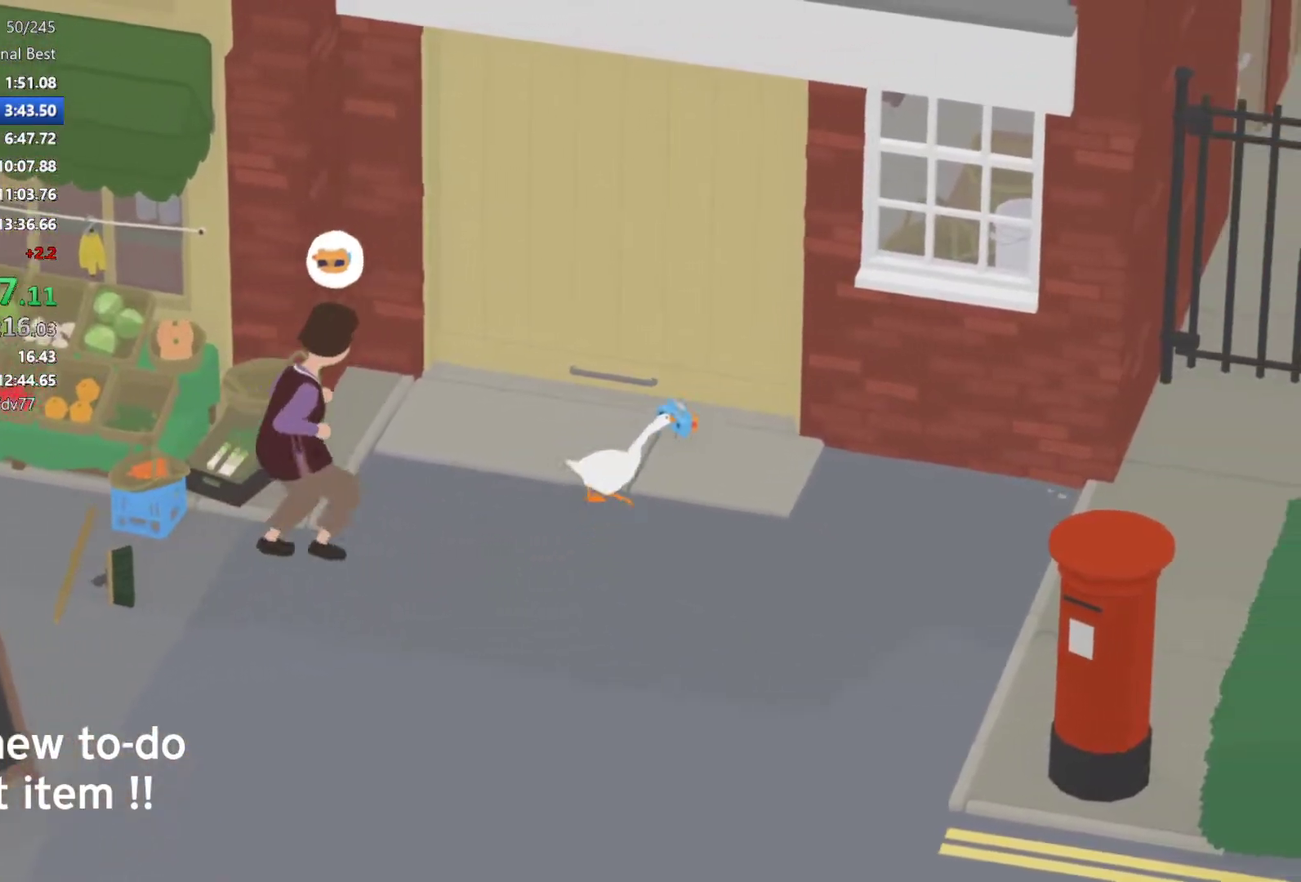
{"buttons": ["L2"], "left_stick": "center", "events": [[183, "left_stick", "left"], [217, "A", "up"], [333, "L2", "down"], [500, "left_stick", "center"]]}
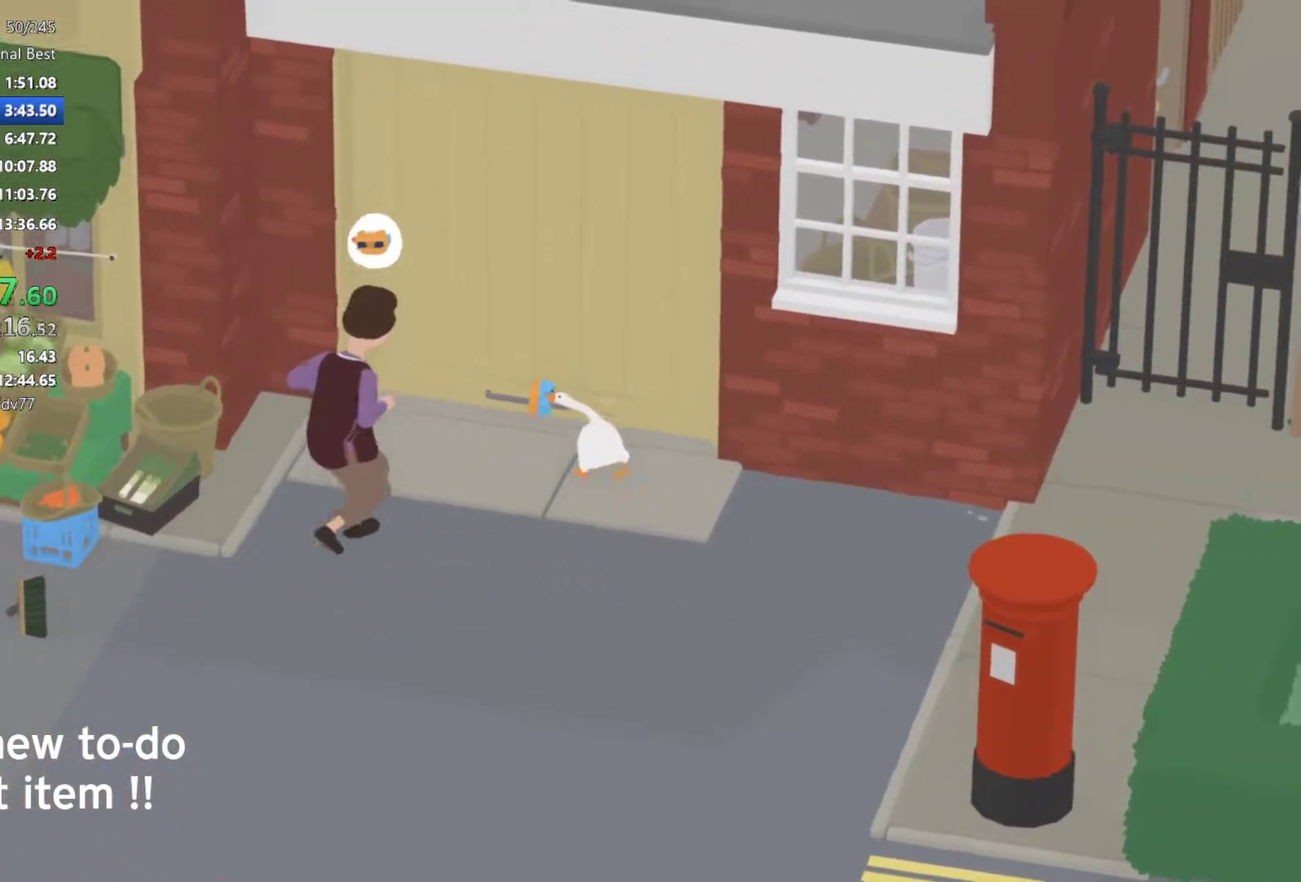
{"buttons": ["B", "L2"], "left_stick": "center", "events": [[300, "left_stick", "left"], [383, "B", "down"], [400, "left_stick", "center"]]}
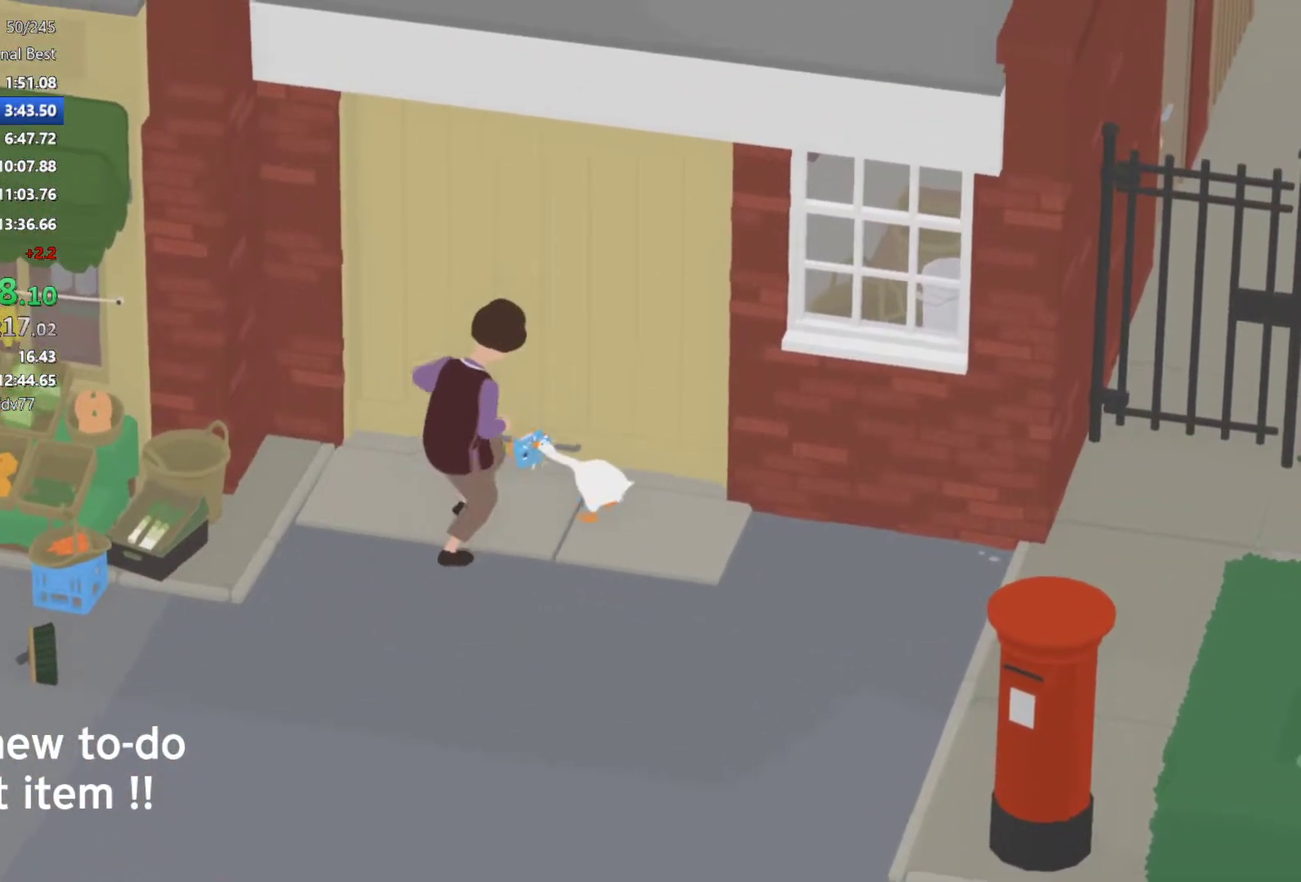
{"buttons": [], "left_stick": "center", "events": [[17, "B", "up"], [67, "L2", "up"], [117, "left_stick", "down-right"], [333, "left_stick", "center"]]}
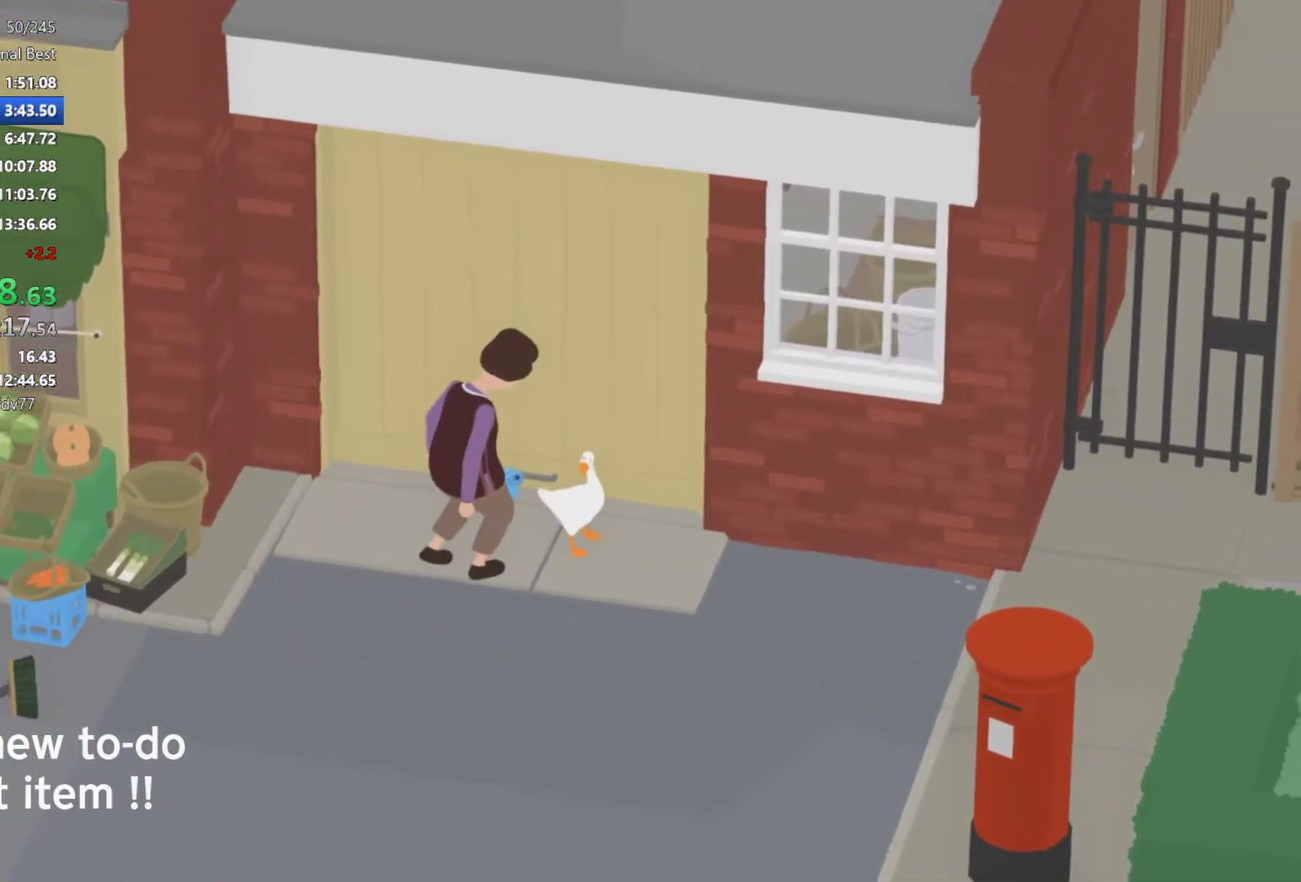
{"buttons": [], "left_stick": "up-left", "events": [[100, "left_stick", "up"], [233, "left_stick", "right"], [283, "left_stick", "center"], [467, "left_stick", "up-left"]]}